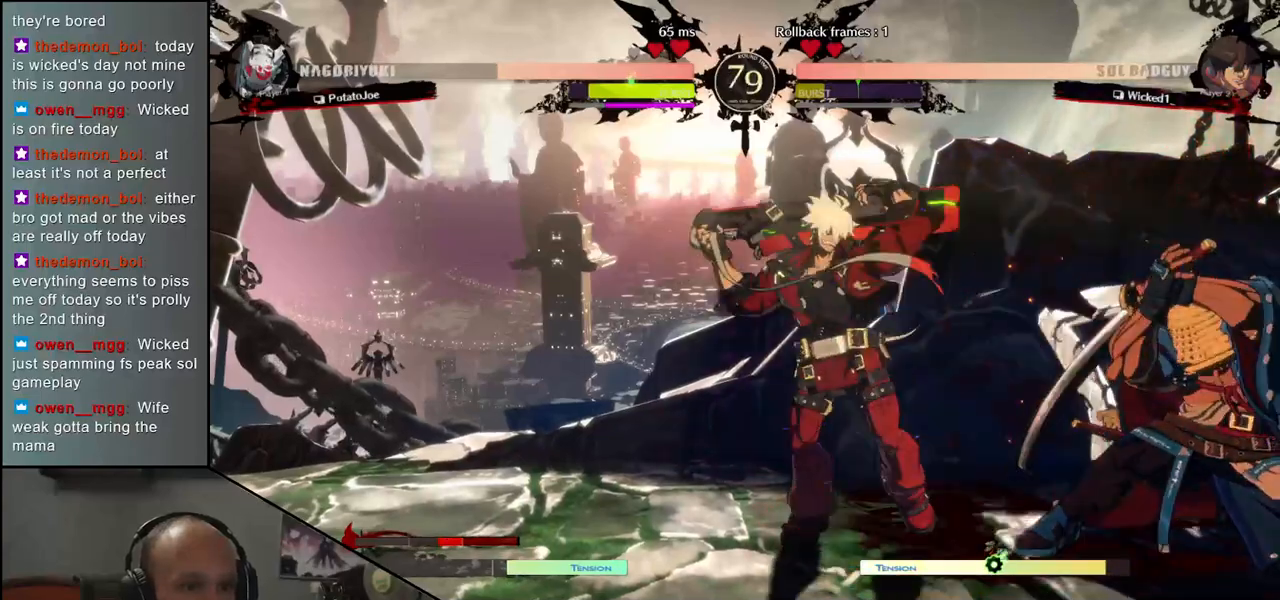
Gameplay with a controller (arcade stick); each line is a JSON object with the inputs held at the frame after it. "events" lists button and stick changes between this image and that frame as [ms after this image, input, new state], when the widget could be followed in between. Not read: L3 R3 other_buttons.
{"buttons": [], "left_stick": "down-right", "events": []}
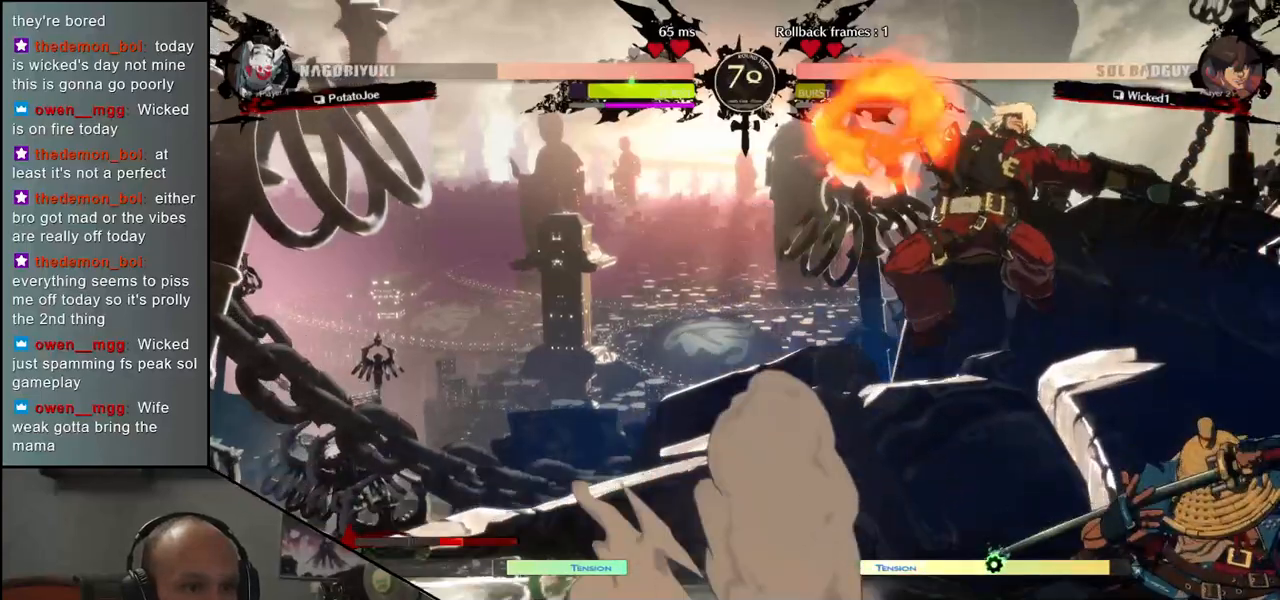
{"buttons": [], "left_stick": "down-right", "events": [[167, "left_stick", "up-right"], [233, "left_stick", "right"], [383, "left_stick", "down-right"]]}
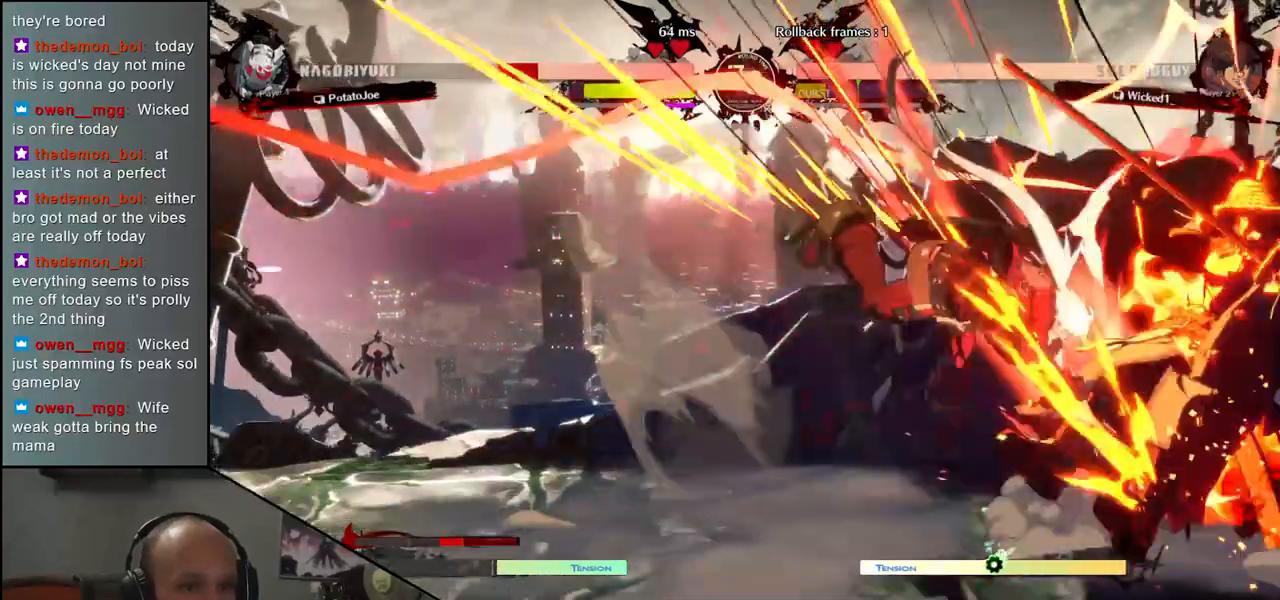
{"buttons": [], "left_stick": "down-right", "events": []}
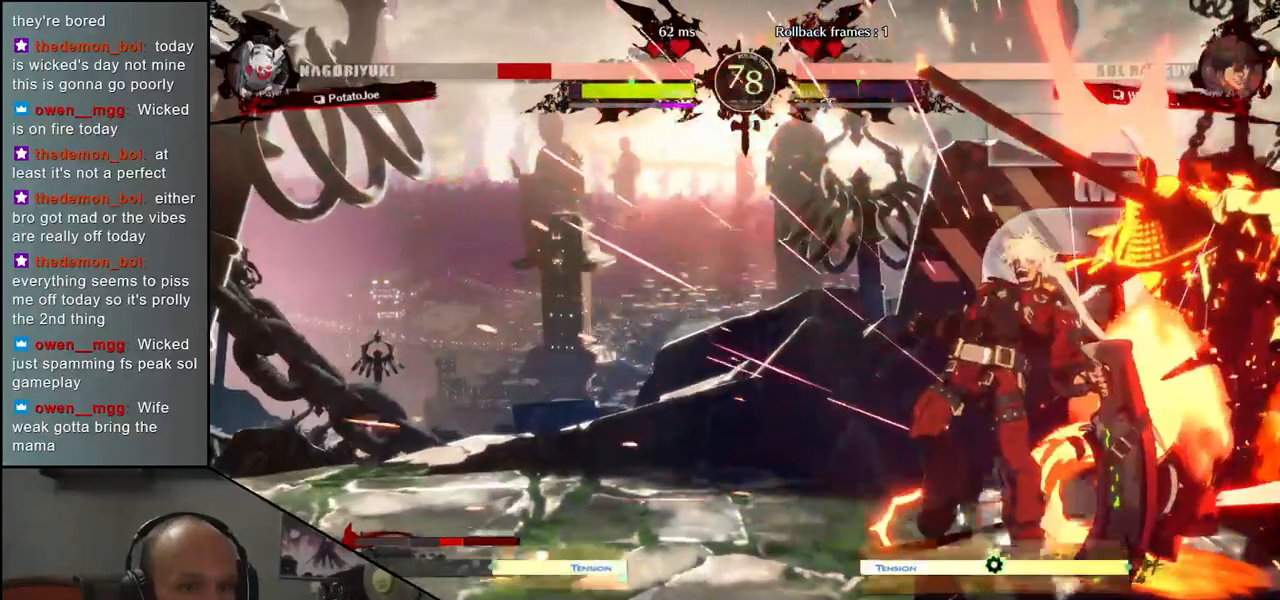
{"buttons": [], "left_stick": "right", "events": [[167, "left_stick", "right"]]}
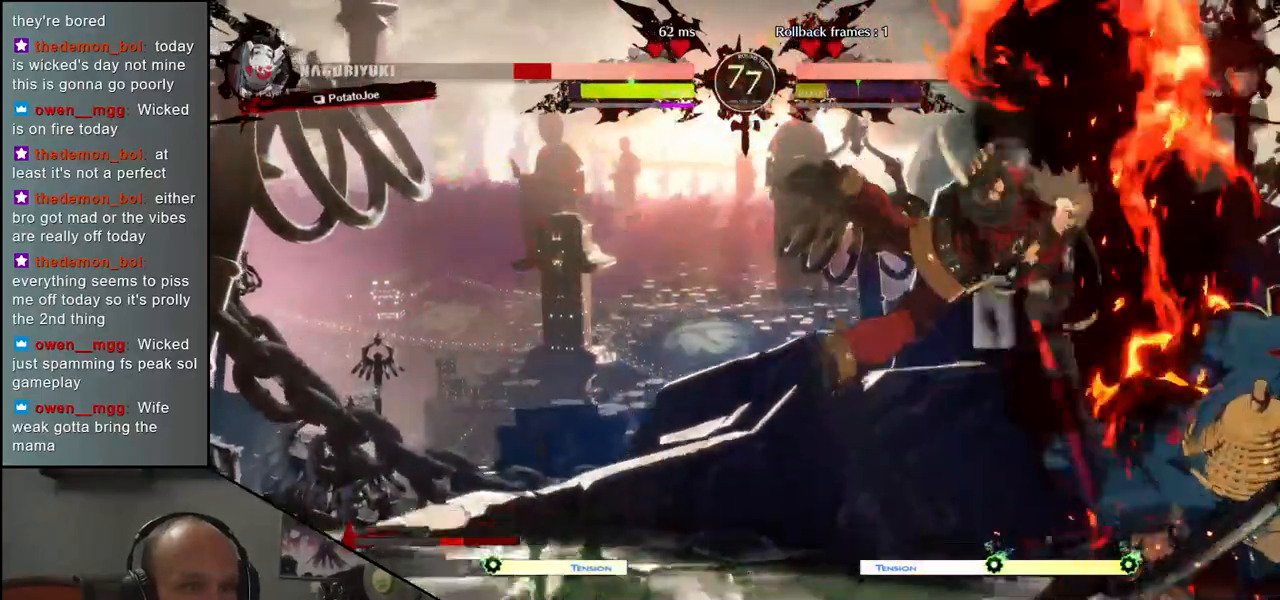
{"buttons": [], "left_stick": "down-right", "events": [[133, "left_stick", "down-right"]]}
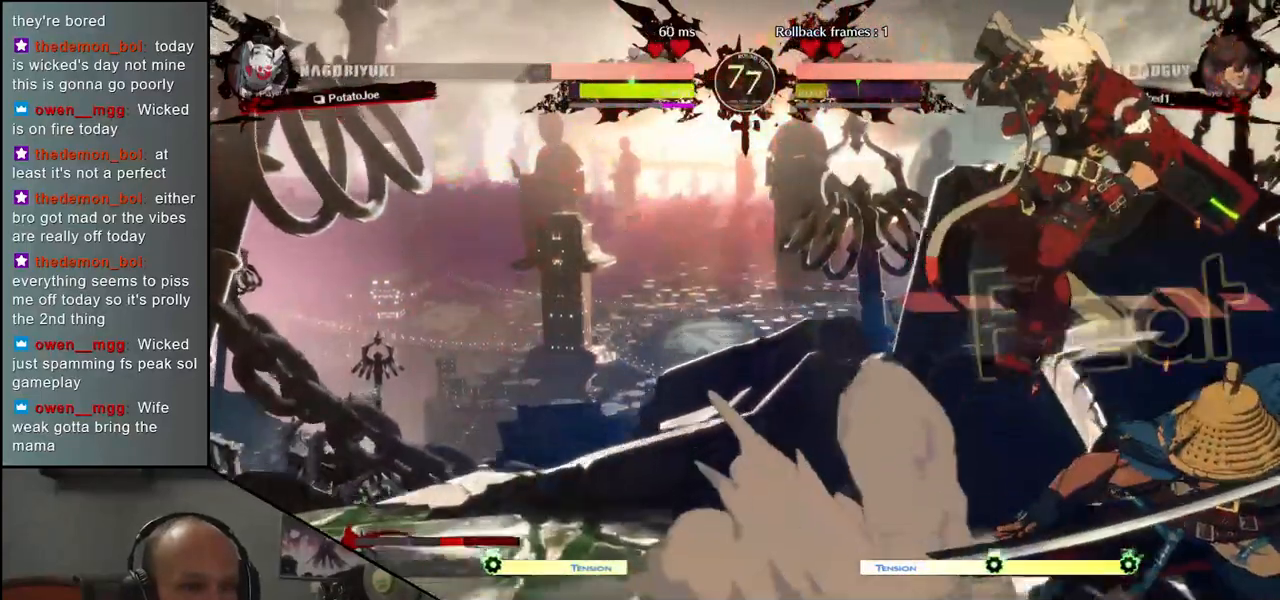
{"buttons": [], "left_stick": "right", "events": [[100, "left_stick", "right"]]}
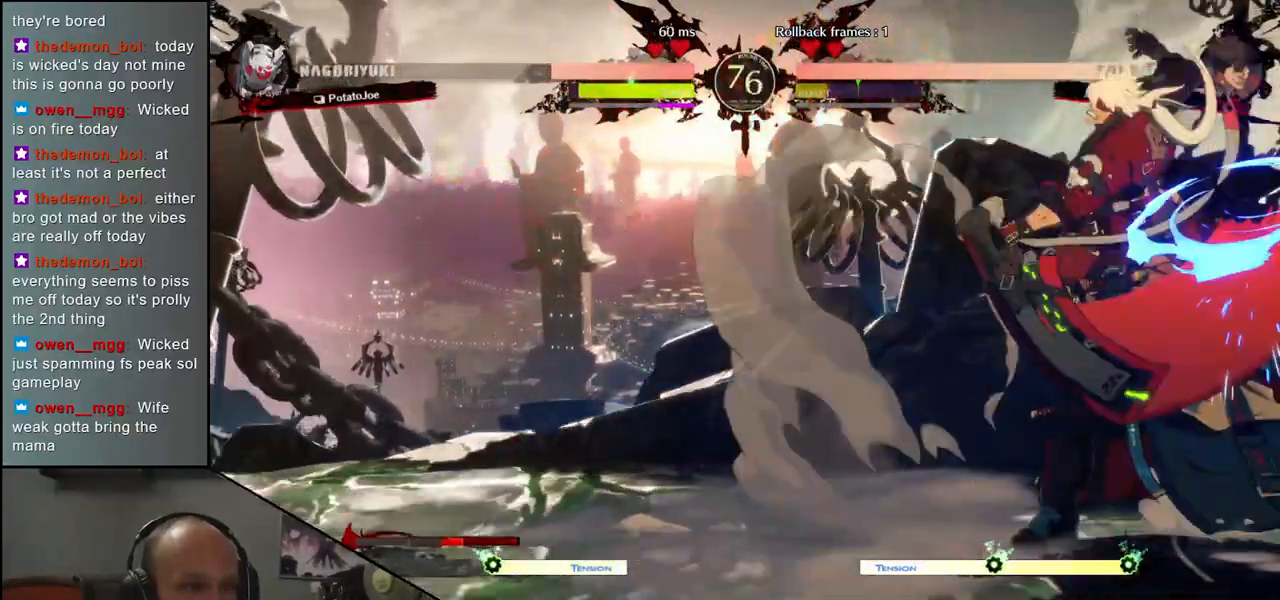
{"buttons": [], "left_stick": "center", "events": [[133, "L1", "down"], [133, "R1", "down"], [133, "TRIANGLE", "down"], [267, "L1", "up"], [267, "R1", "up"], [267, "TRIANGLE", "up"], [433, "left_stick", "center"]]}
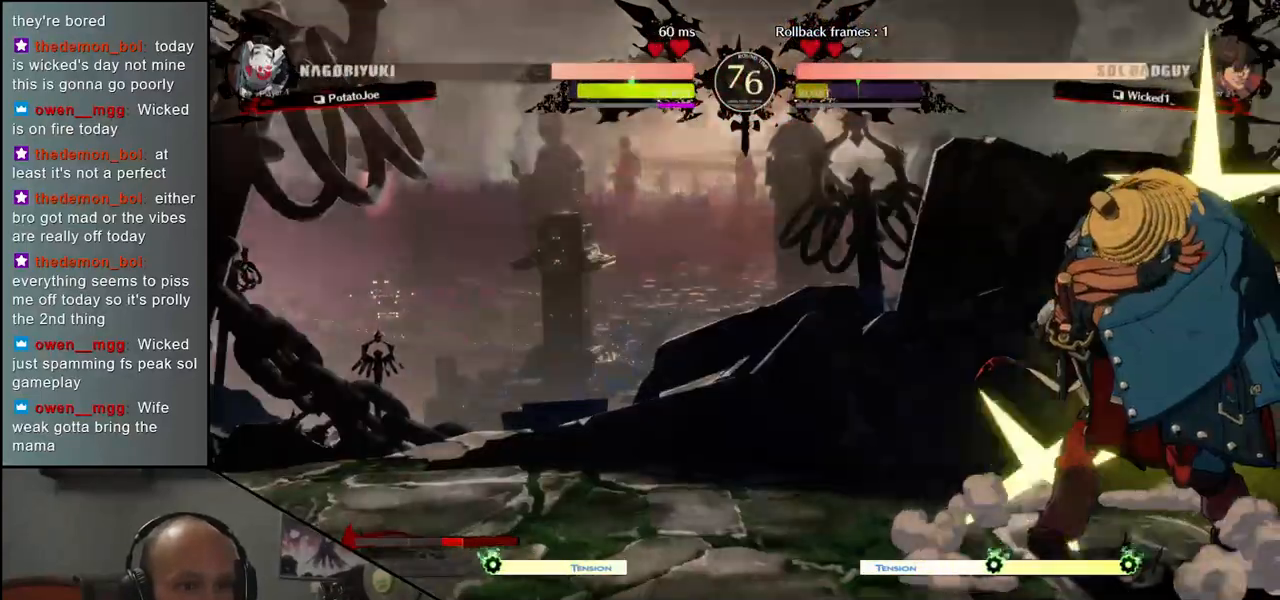
{"buttons": ["R1"], "left_stick": "down", "events": [[17, "left_stick", "down"], [100, "R1", "down"], [167, "R1", "up"], [283, "R1", "down"], [350, "R1", "up"], [433, "R1", "down"]]}
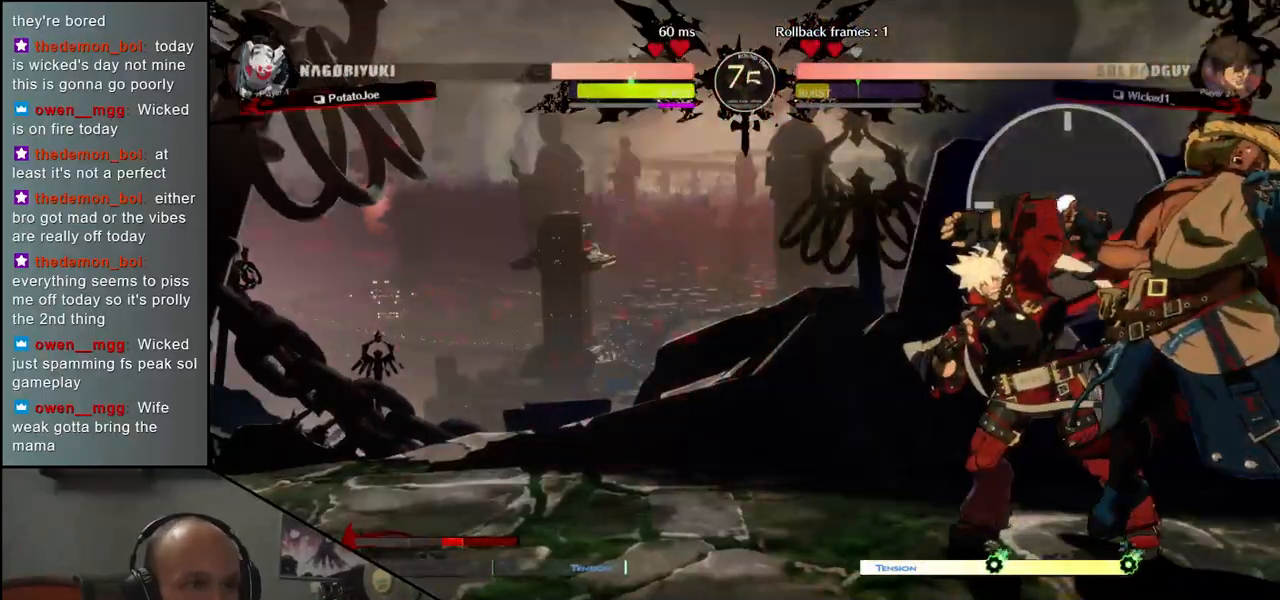
{"buttons": [], "left_stick": "down", "events": [[17, "R1", "up"], [100, "R1", "down"], [167, "R1", "up"], [267, "R1", "down"], [317, "R1", "up"], [417, "R1", "down"], [483, "R1", "up"]]}
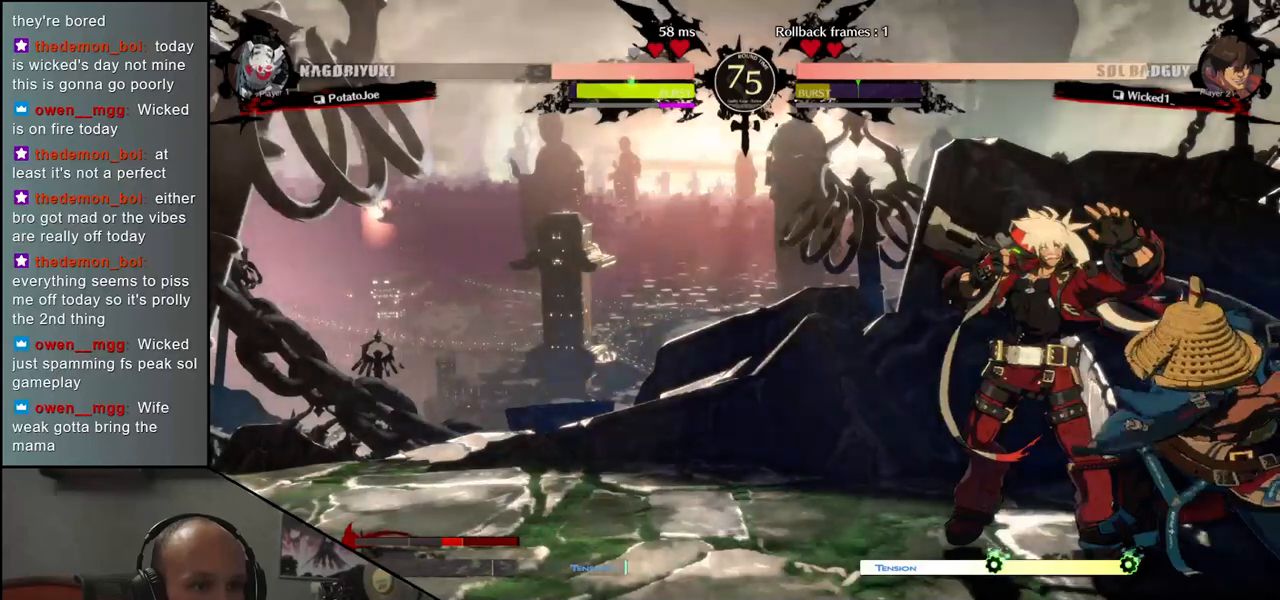
{"buttons": [], "left_stick": "left", "events": [[67, "R1", "down"], [167, "R1", "up"], [183, "left_stick", "down-left"], [350, "left_stick", "right"], [383, "L1", "down"], [467, "L1", "up"], [483, "left_stick", "left"]]}
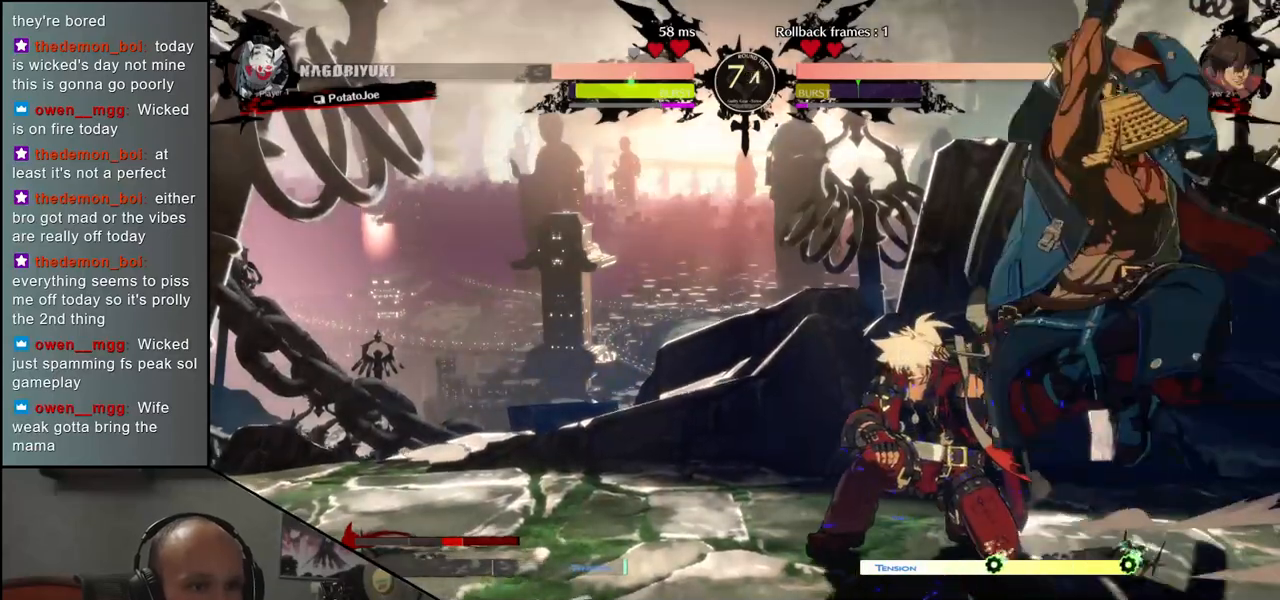
{"buttons": ["L1"], "left_stick": "left", "events": [[83, "L1", "down"], [83, "left_stick", "down"], [150, "L1", "up"], [183, "left_stick", "left"], [267, "L1", "down"], [267, "left_stick", "down"], [350, "L1", "up"], [417, "left_stick", "left"], [467, "L1", "down"]]}
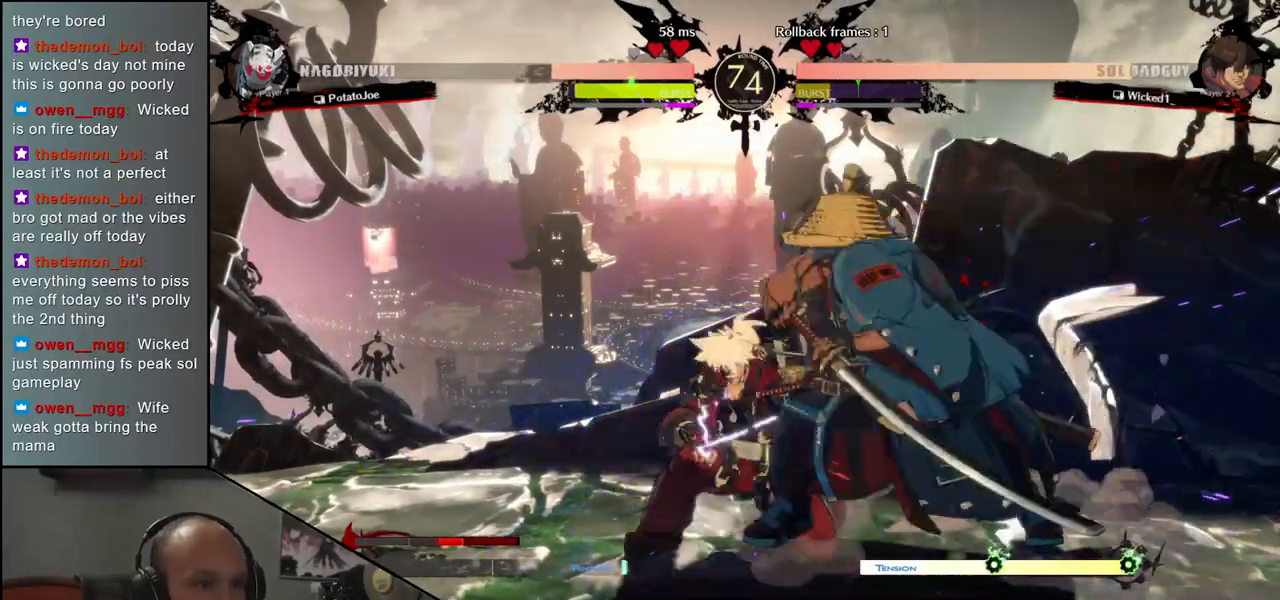
{"buttons": [], "left_stick": "down-right", "events": [[67, "L1", "up"], [67, "left_stick", "down"], [200, "L1", "down"], [233, "left_stick", "left"], [317, "L1", "up"], [400, "left_stick", "down-right"]]}
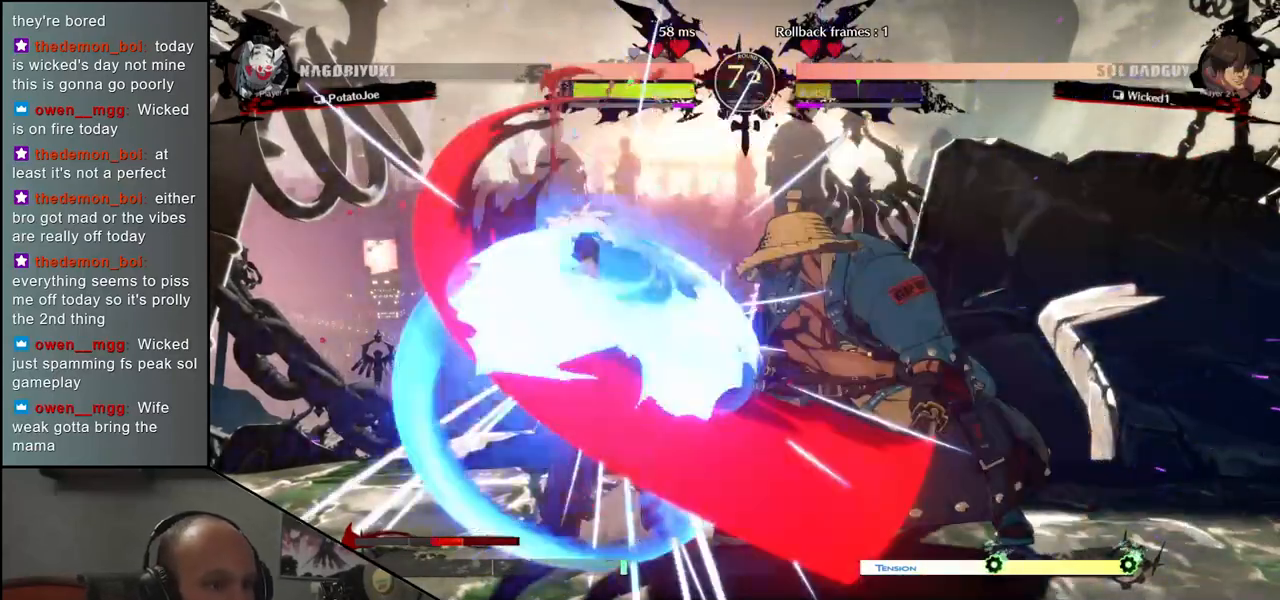
{"buttons": [], "left_stick": "down", "events": [[67, "left_stick", "left"], [83, "CROSS", "down"], [167, "CROSS", "up"], [233, "left_stick", "center"], [333, "left_stick", "left"], [483, "left_stick", "down"]]}
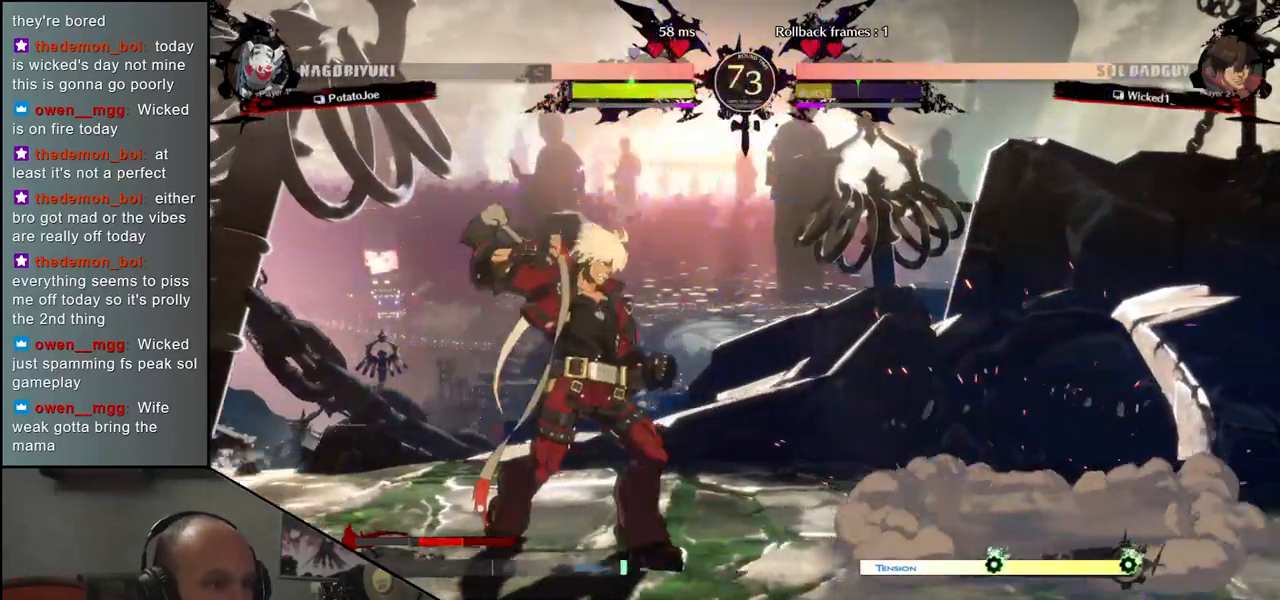
{"buttons": [], "left_stick": "right", "events": [[67, "CIRCLE", "down"], [67, "TRIANGLE", "down"], [67, "left_stick", "right"], [200, "TRIANGLE", "up"], [250, "CIRCLE", "up"]]}
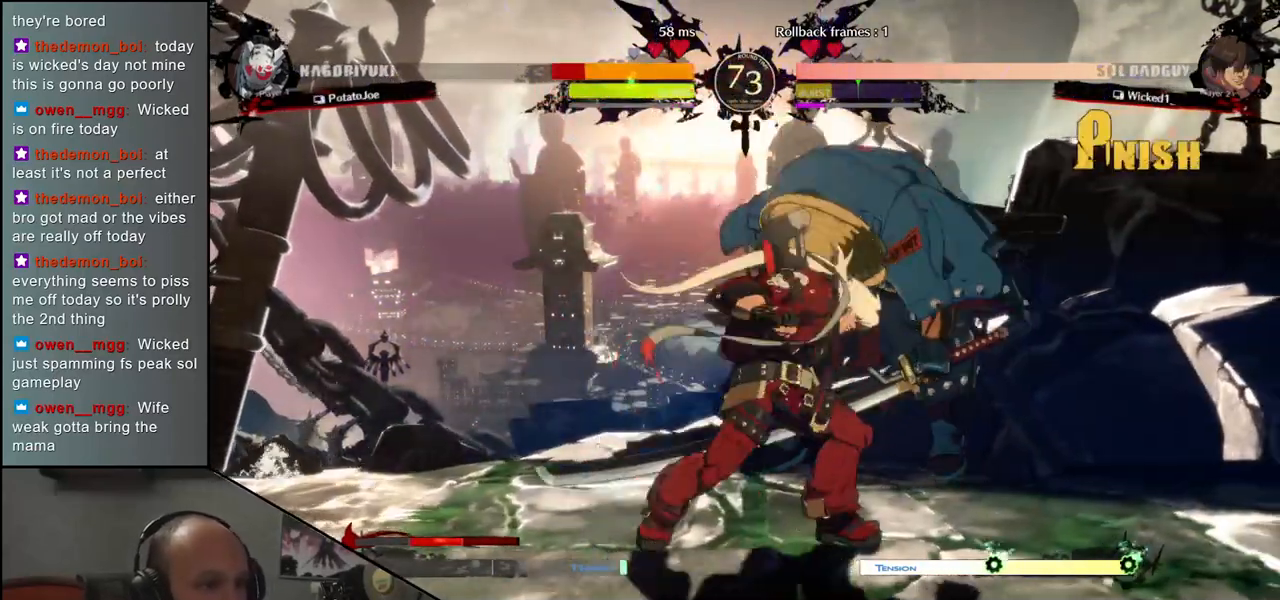
{"buttons": [], "left_stick": "right", "events": []}
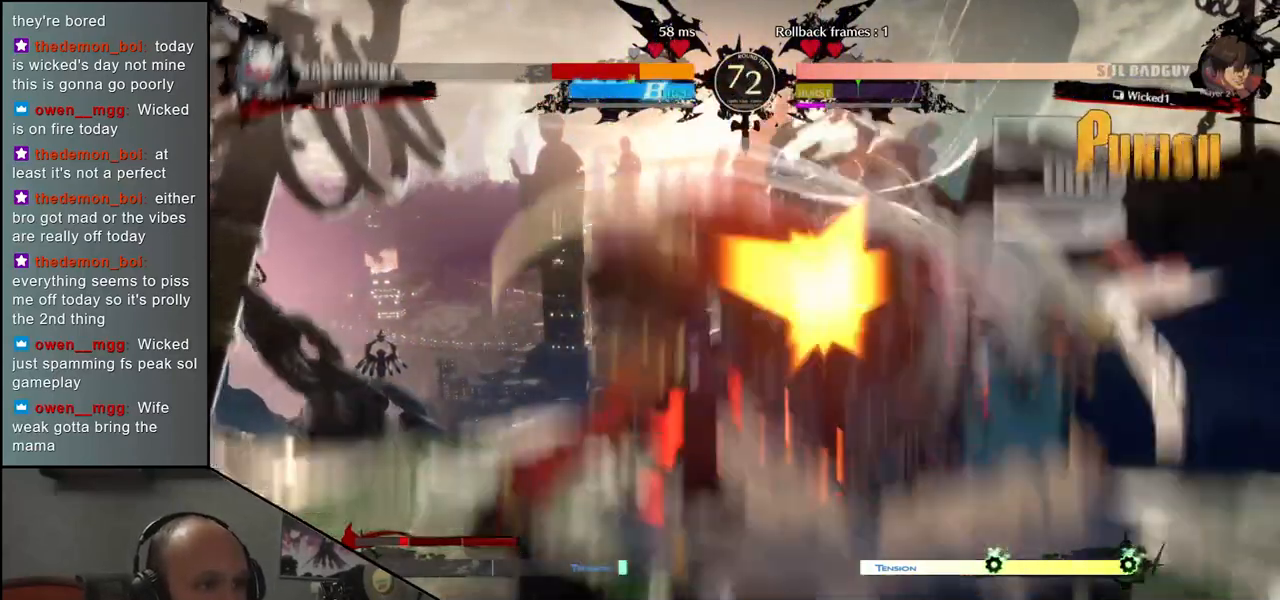
{"buttons": [], "left_stick": "right", "events": []}
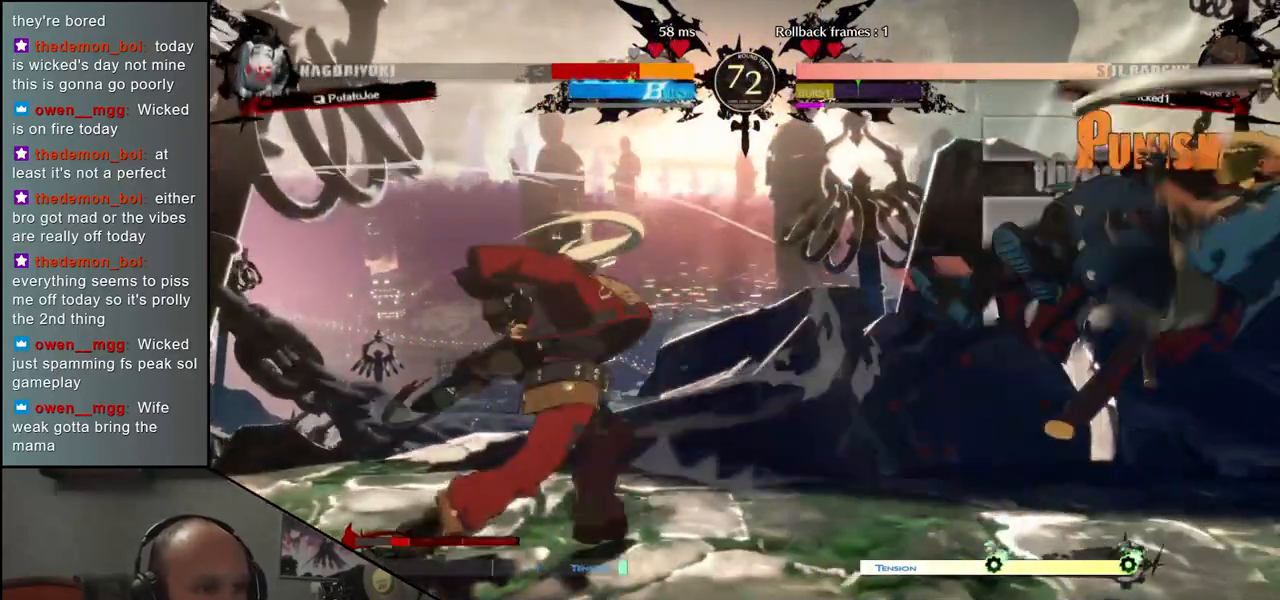
{"buttons": [], "left_stick": "right", "events": []}
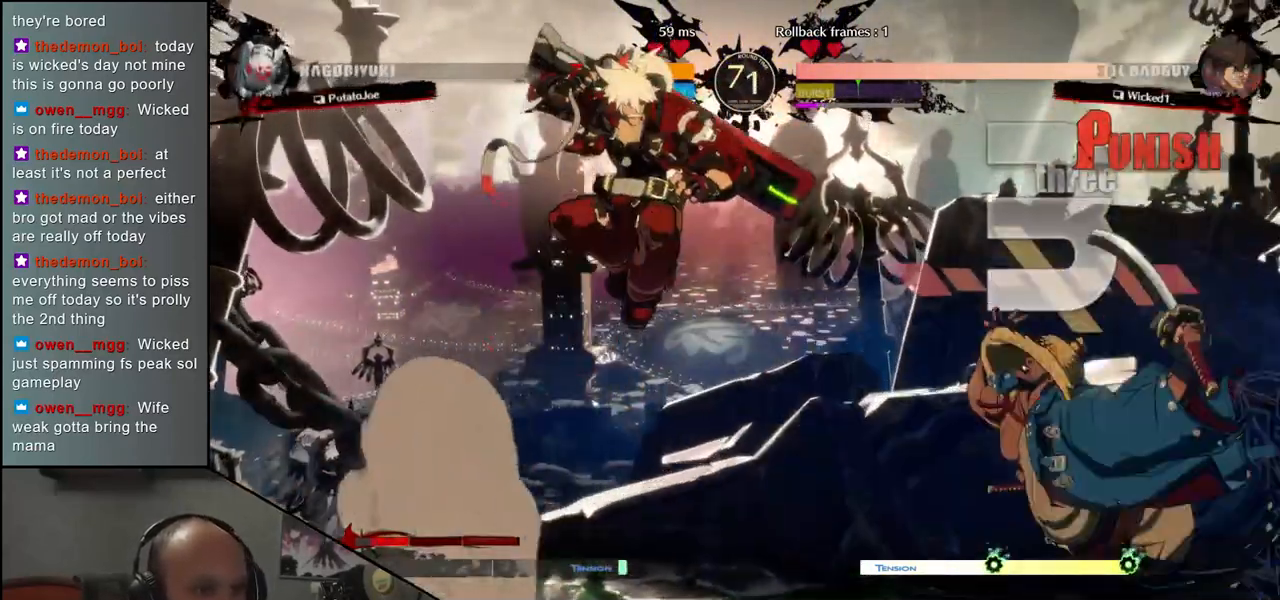
{"buttons": [], "left_stick": "right", "events": []}
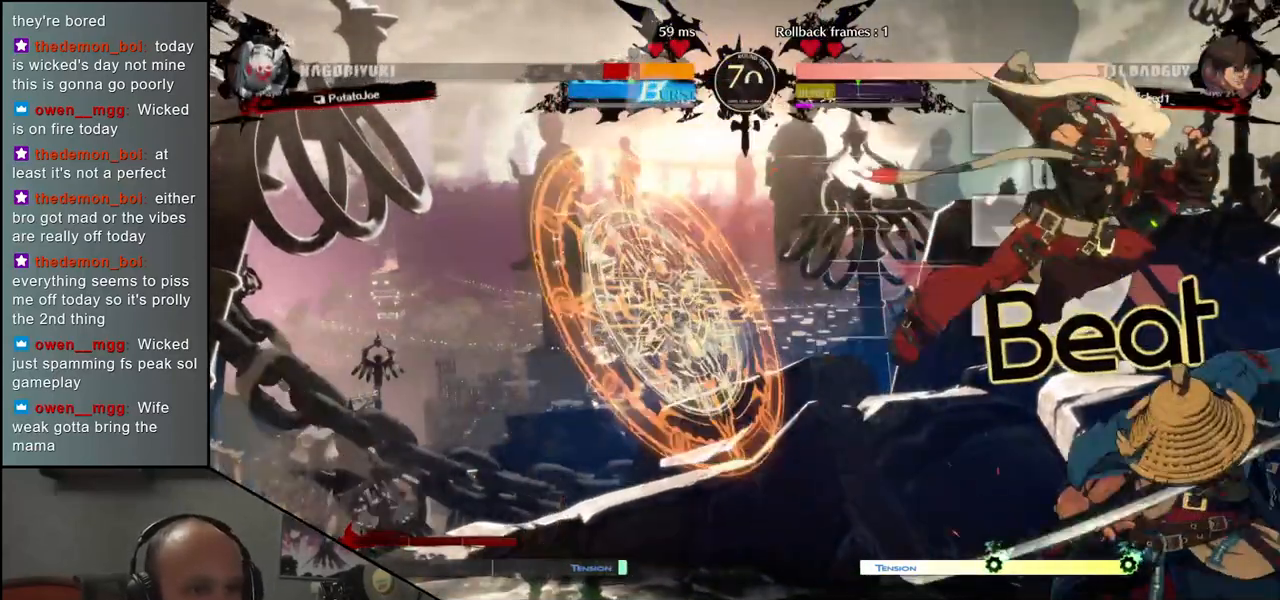
{"buttons": [], "left_stick": "right", "events": []}
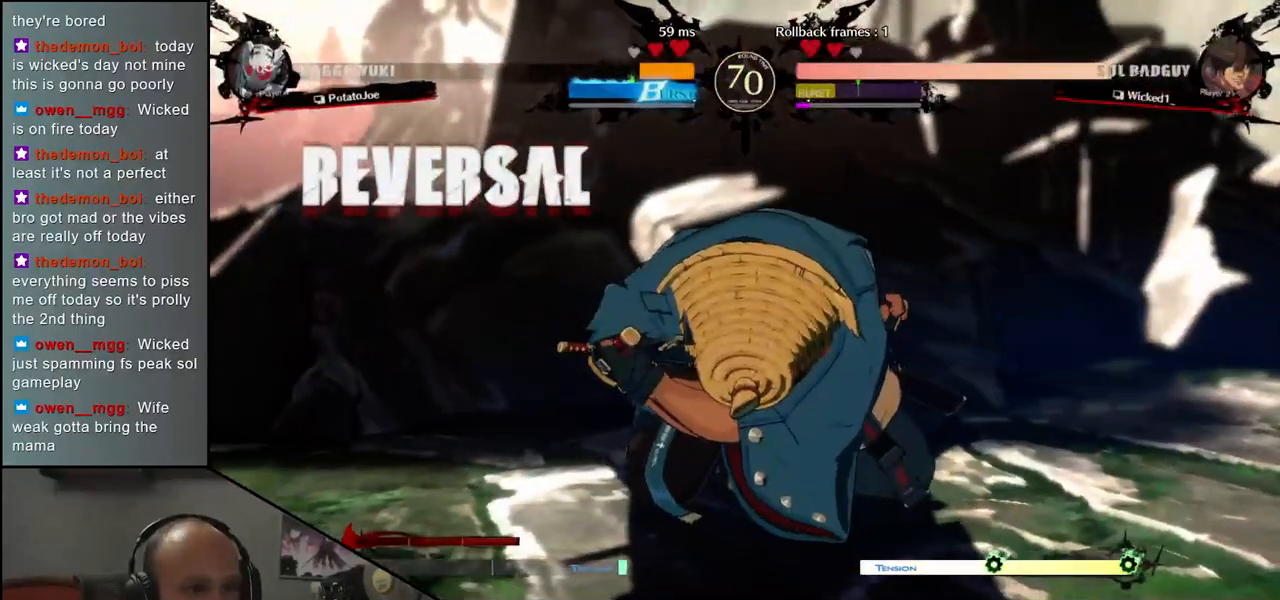
{"buttons": [], "left_stick": "center", "events": [[133, "left_stick", "center"]]}
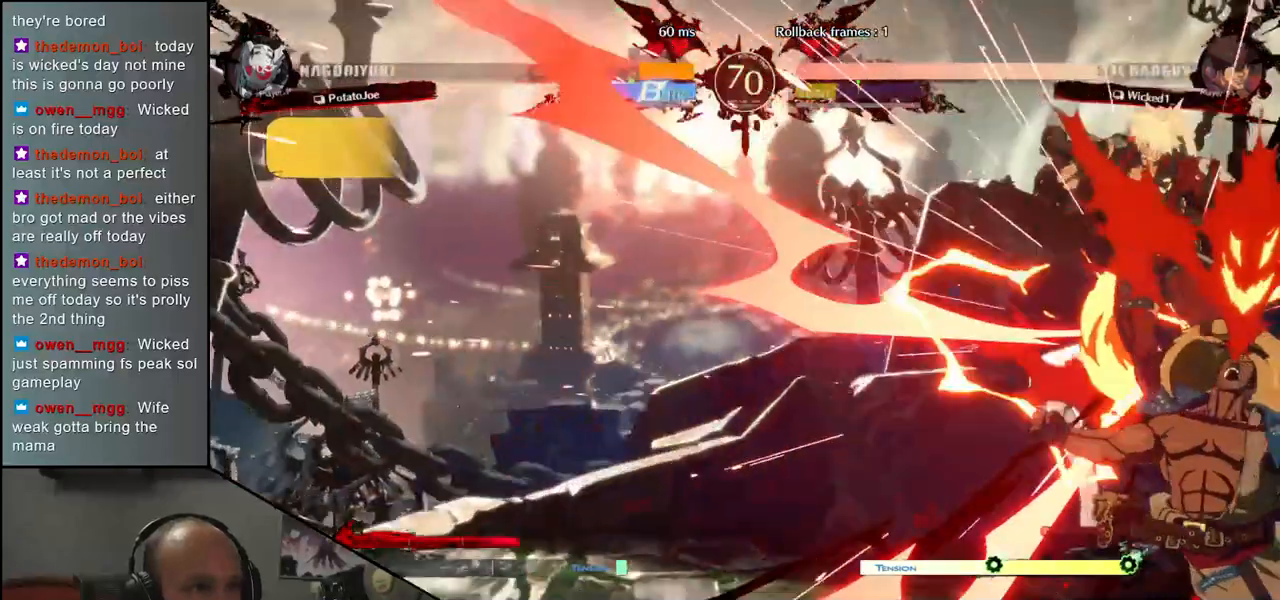
{"buttons": [], "left_stick": "left", "events": [[483, "left_stick", "left"]]}
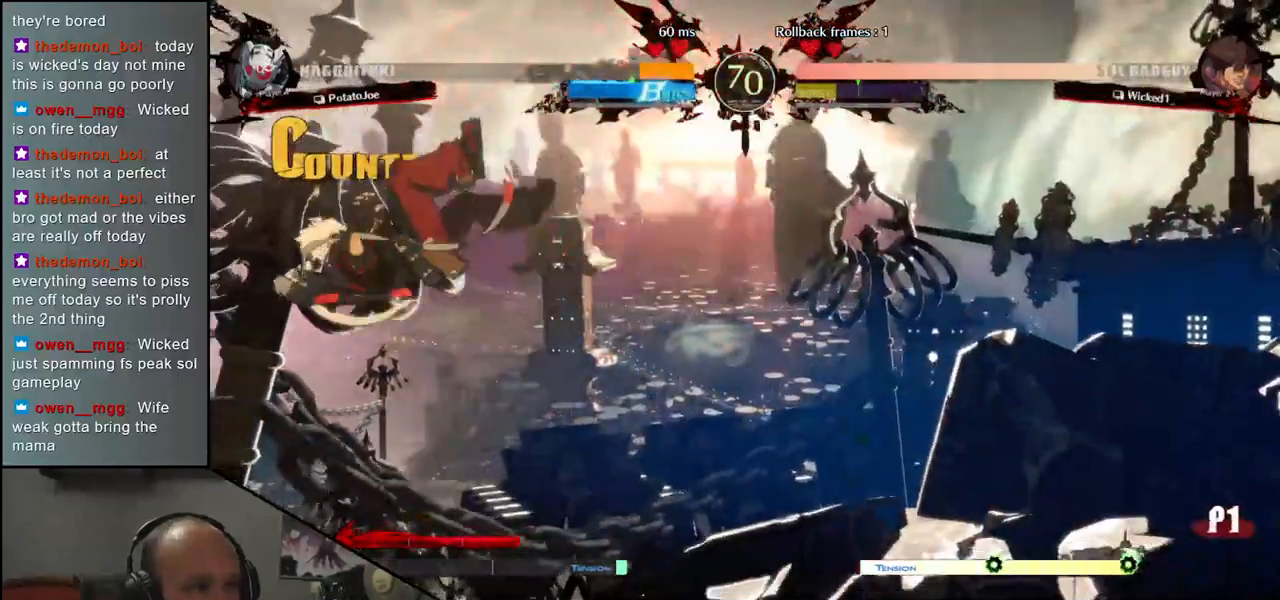
{"buttons": [], "left_stick": "left", "events": [[283, "left_stick", "right"], [400, "left_stick", "down"], [467, "left_stick", "left"]]}
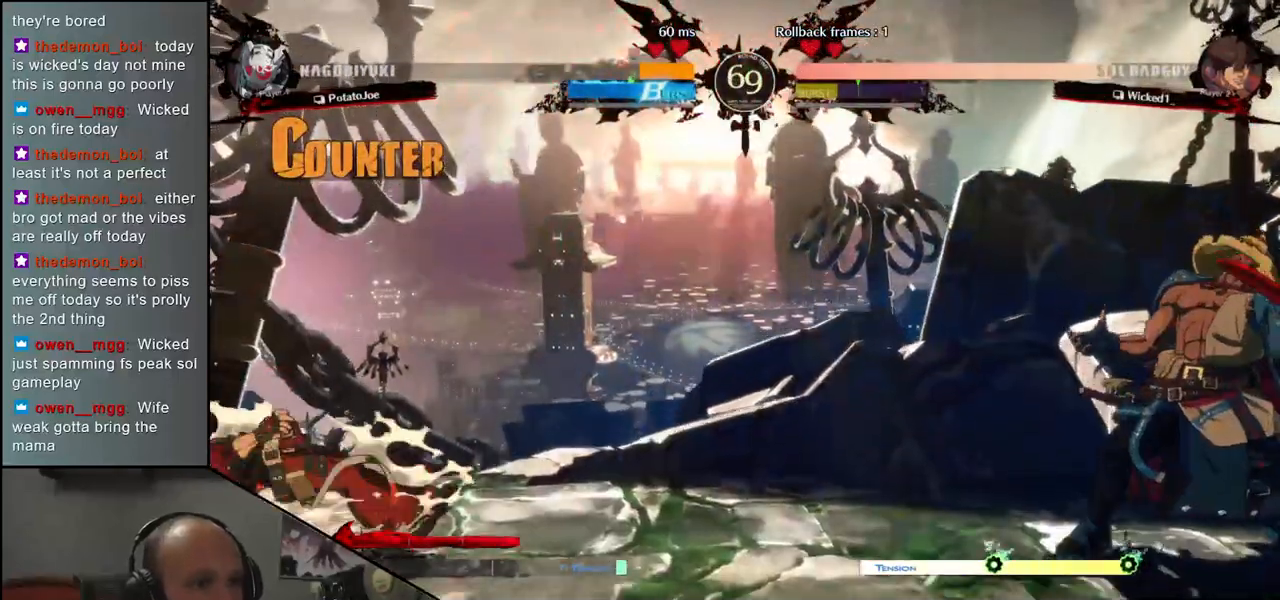
{"buttons": [], "left_stick": "center", "events": [[50, "left_stick", "up"], [100, "left_stick", "center"]]}
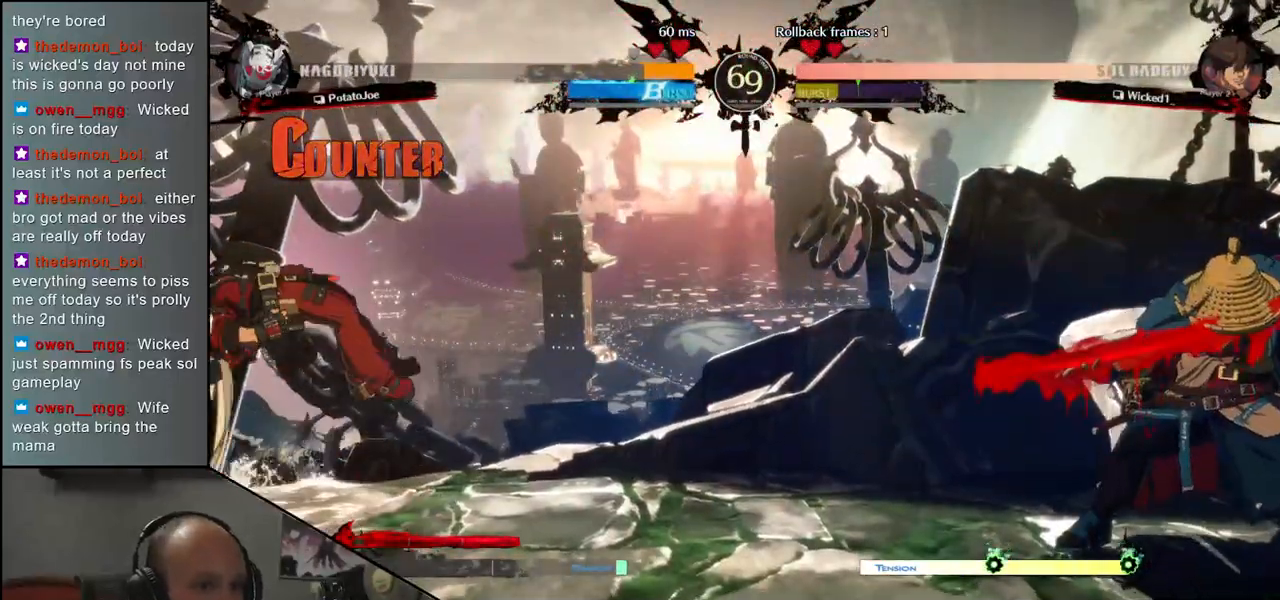
{"buttons": [], "left_stick": "center", "events": [[17, "left_stick", "right"], [167, "left_stick", "left"], [317, "left_stick", "center"]]}
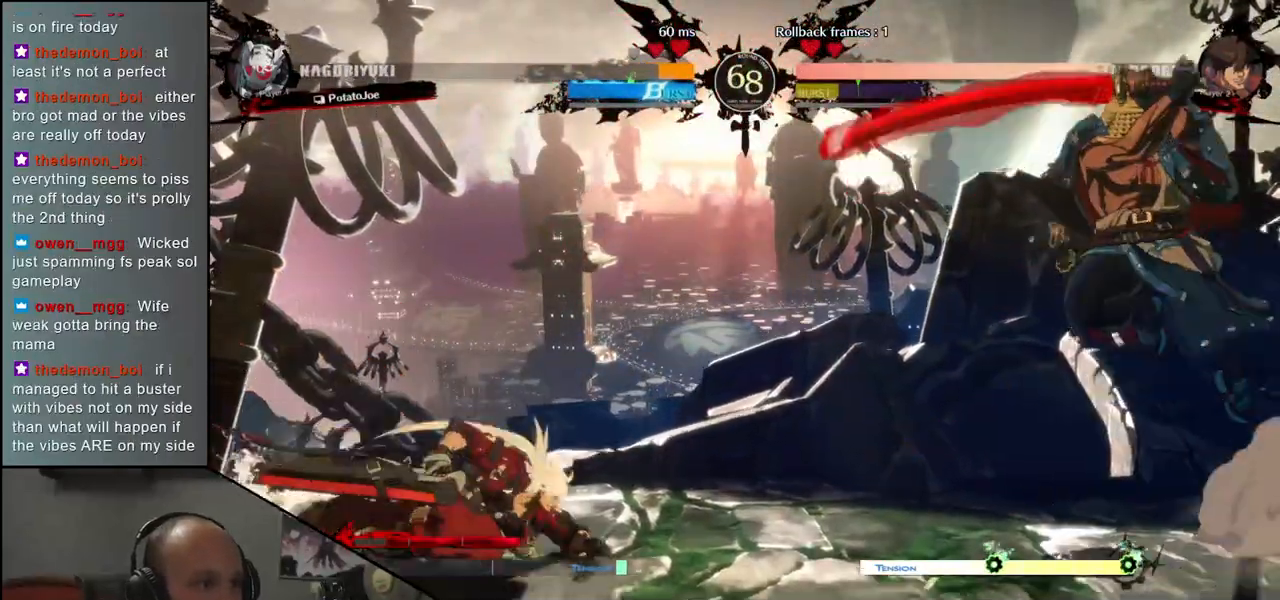
{"buttons": [], "left_stick": "center", "events": [[50, "left_stick", "right"], [400, "R1", "down"], [433, "left_stick", "center"], [500, "R1", "up"]]}
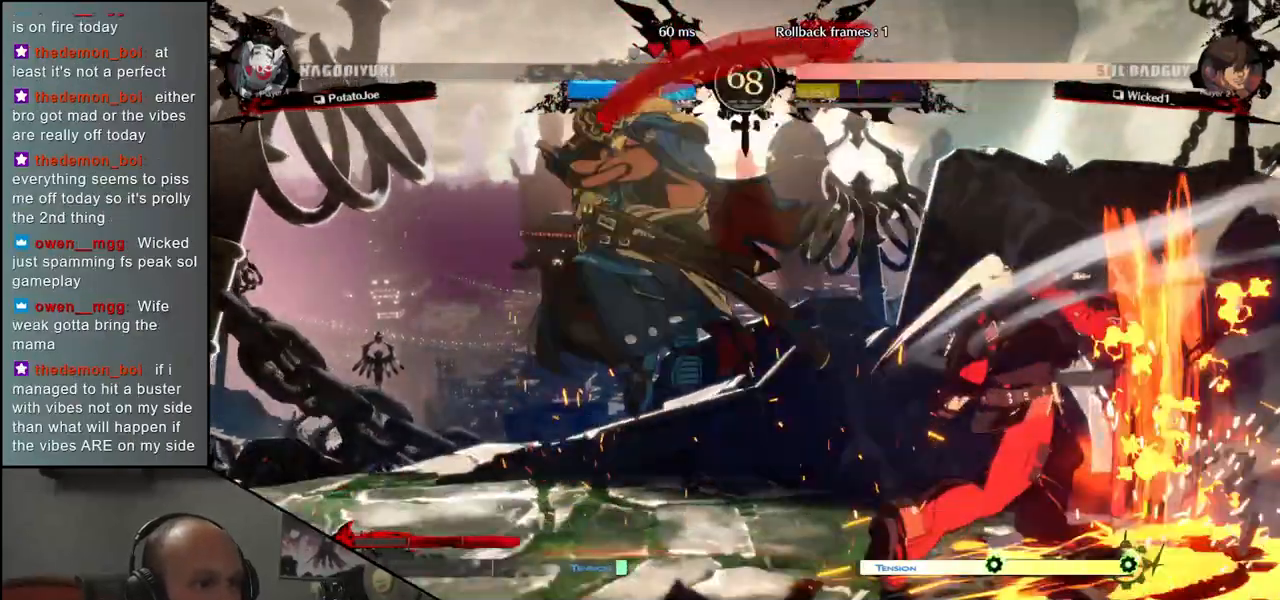
{"buttons": [], "left_stick": "center", "events": [[100, "R1", "down"], [167, "R1", "up"], [267, "R1", "down"], [317, "R1", "up"], [400, "R1", "down"], [483, "R1", "up"]]}
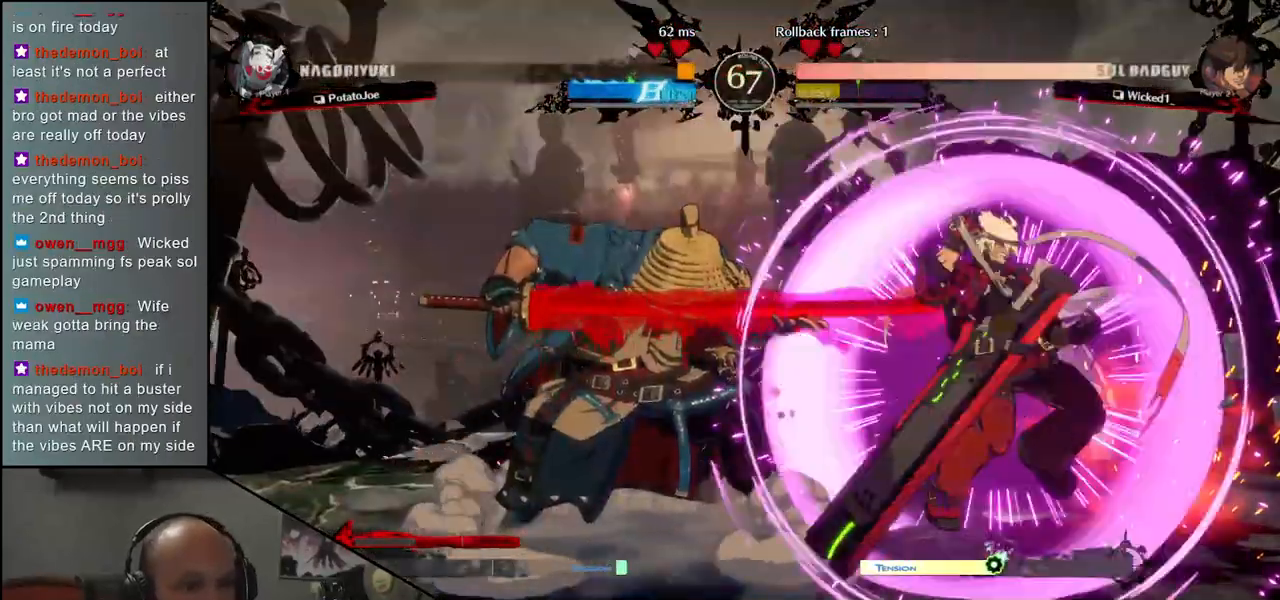
{"buttons": [], "left_stick": "center", "events": [[83, "R1", "down"], [167, "R1", "up"], [250, "R1", "down"], [317, "R1", "up"], [417, "R1", "down"], [500, "R1", "up"]]}
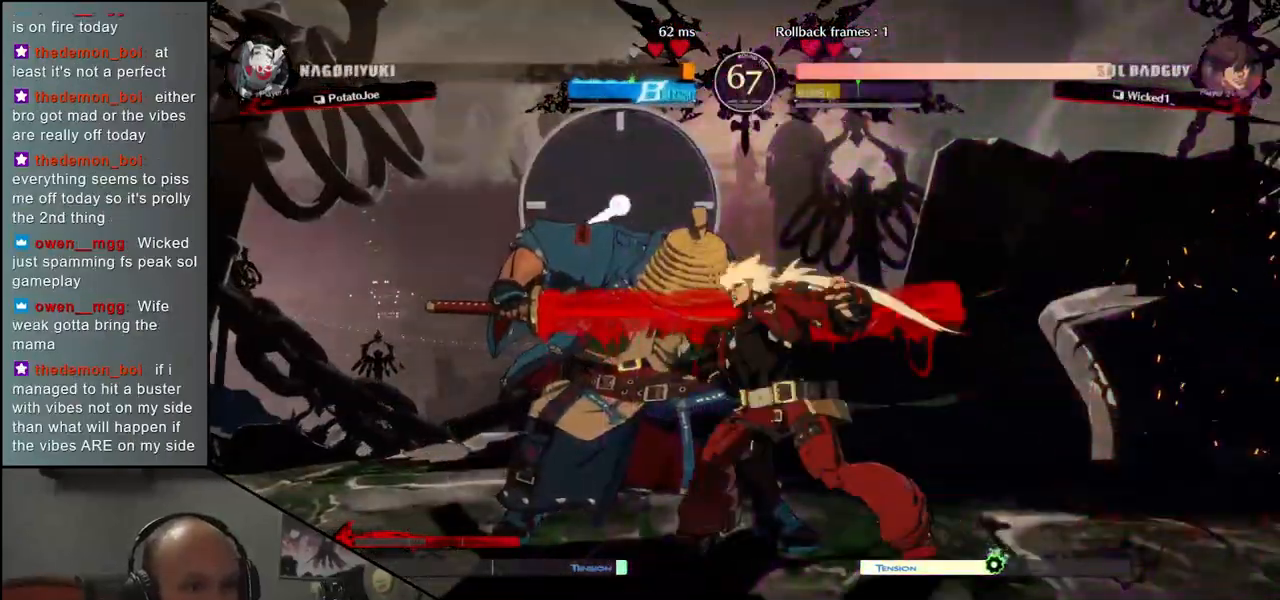
{"buttons": [], "left_stick": "center", "events": [[100, "R1", "down"], [183, "R1", "up"], [283, "R1", "down"], [383, "R1", "up"]]}